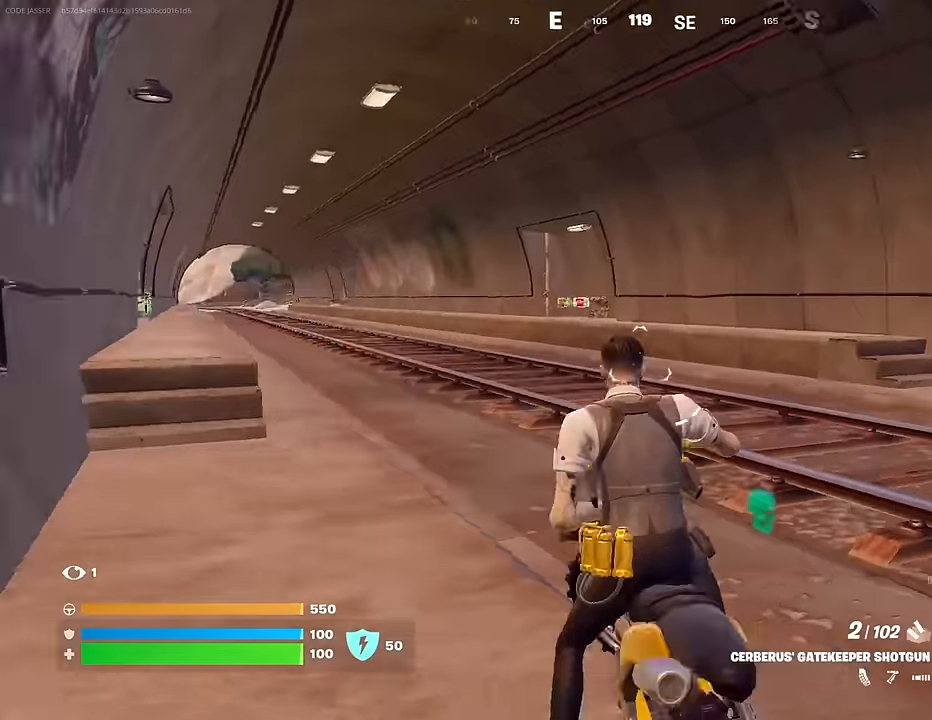
Gameplay with a controller (PlayStation layout); each line is a JSON object with the inputs held at the frame after it. "events" lists button and stick changes between this image and that frame as [ms after this image, input, new state], when the widget could be followed in between.
{"buttons": ["SQUARE"], "left_stick": "right", "right_stick": "center", "events": [[50, "left_stick", "up-right"], [167, "left_stick", "right"], [417, "right_stick", "center"], [500, "SQUARE", "down"]]}
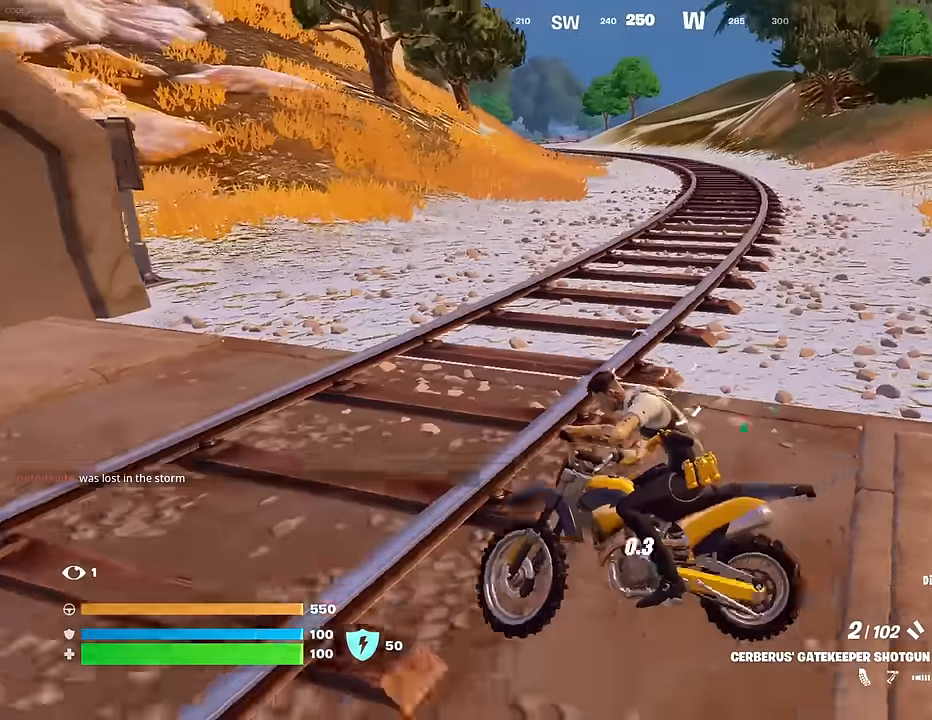
{"buttons": [], "left_stick": "up-right", "right_stick": "center", "events": [[50, "SQUARE", "up"], [233, "left_stick", "up-right"], [300, "right_stick", "up"], [367, "right_stick", "center"]]}
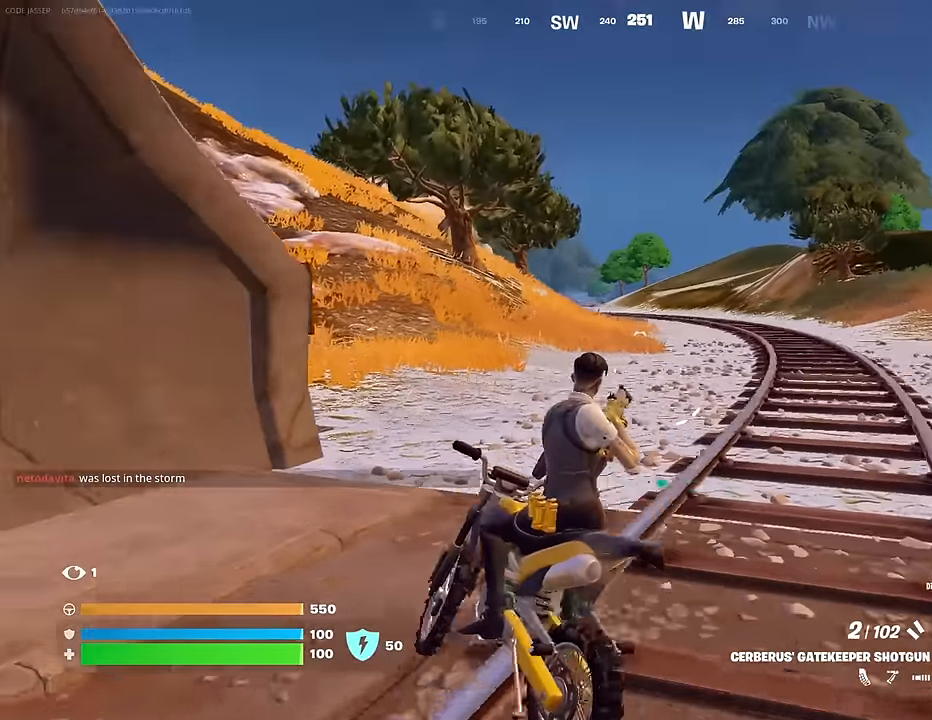
{"buttons": [], "left_stick": "up-right", "right_stick": "center", "events": [[150, "SQUARE", "down"], [217, "SQUARE", "up"]]}
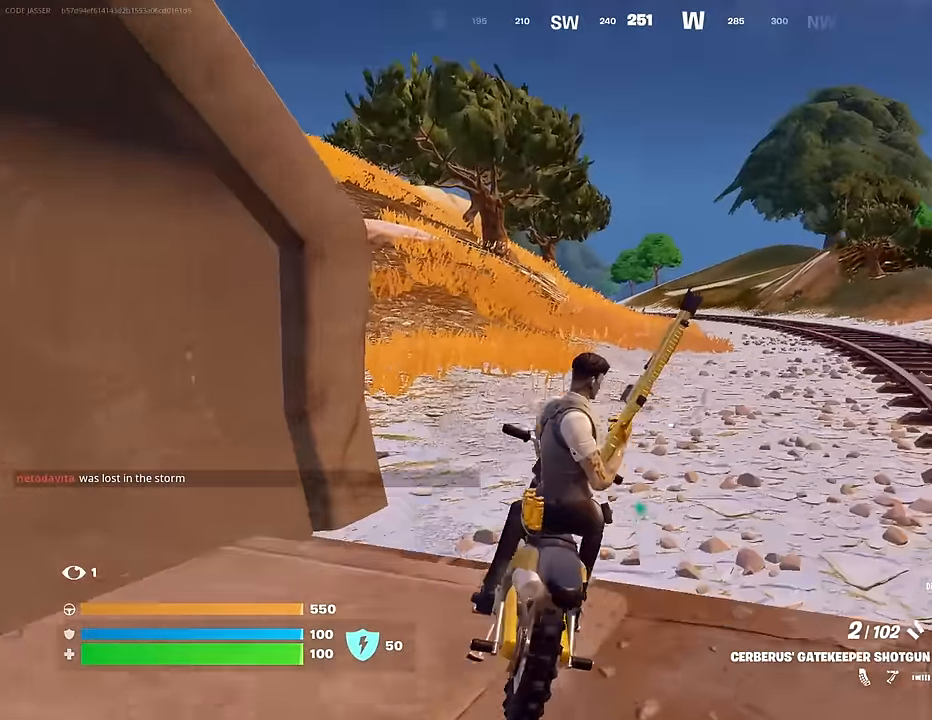
{"buttons": [], "left_stick": "up-right", "right_stick": "center", "events": []}
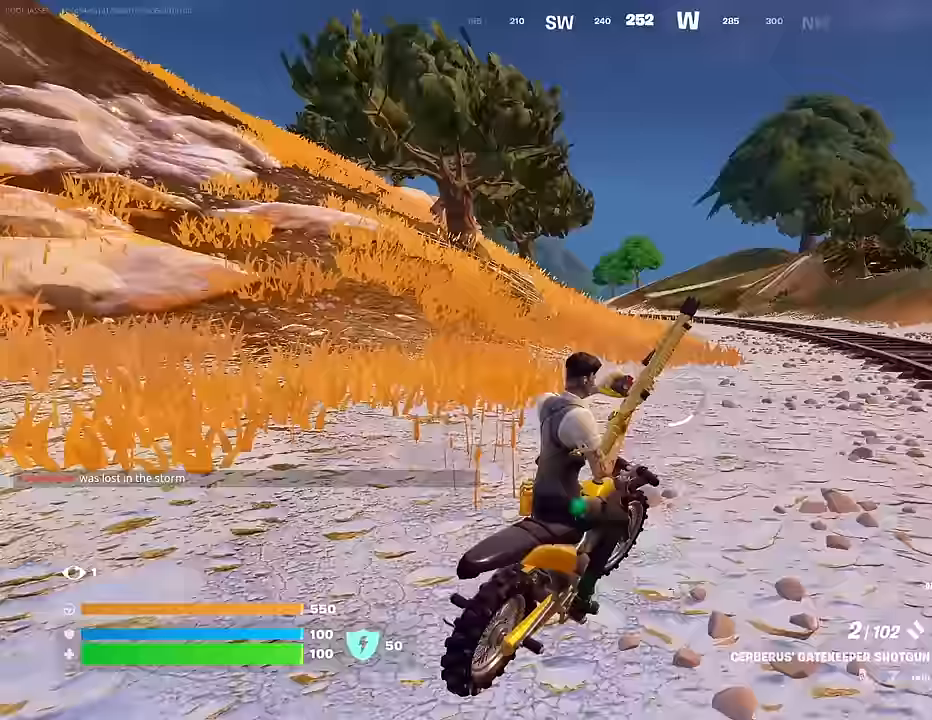
{"buttons": [], "left_stick": "up", "right_stick": "center", "events": [[150, "right_stick", "right"], [200, "left_stick", "up"], [250, "right_stick", "center"]]}
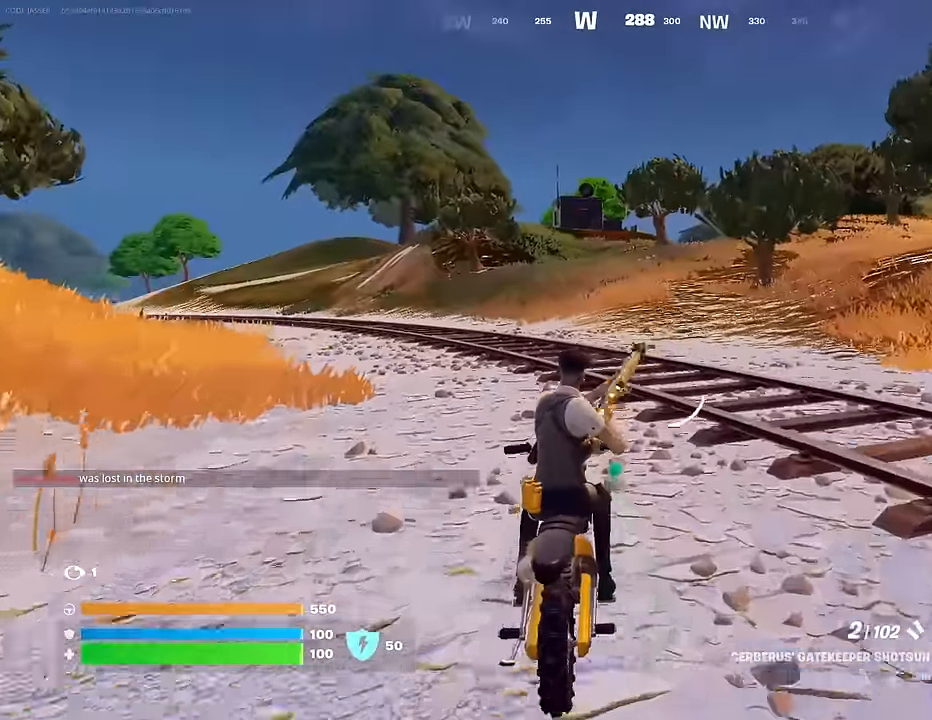
{"buttons": [], "left_stick": "up", "right_stick": "center", "events": []}
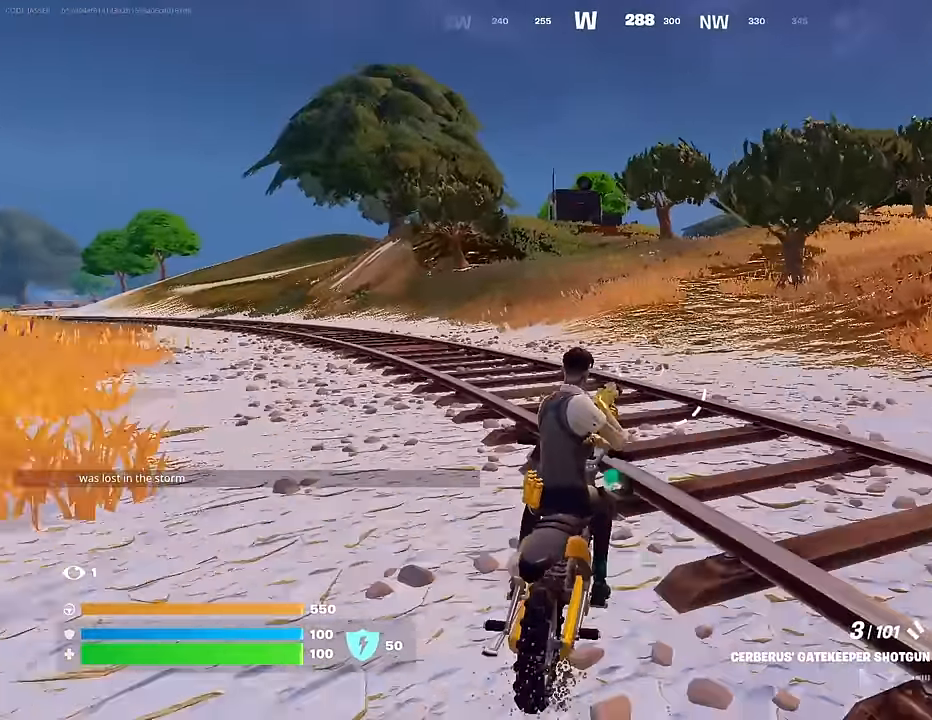
{"buttons": [], "left_stick": "up", "right_stick": "center", "events": []}
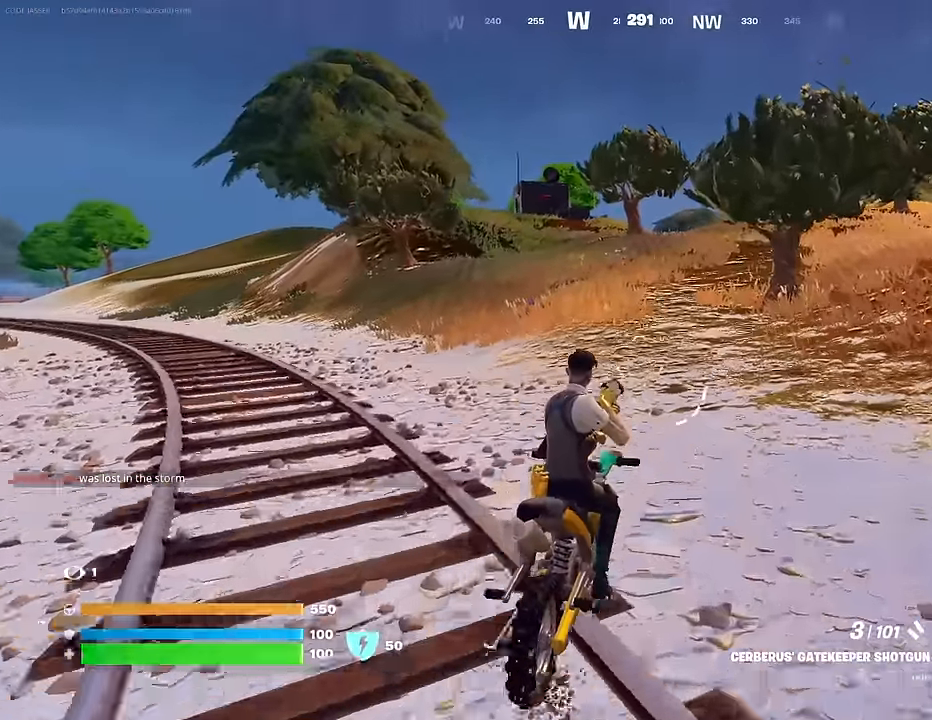
{"buttons": [], "left_stick": "up", "right_stick": "center", "events": []}
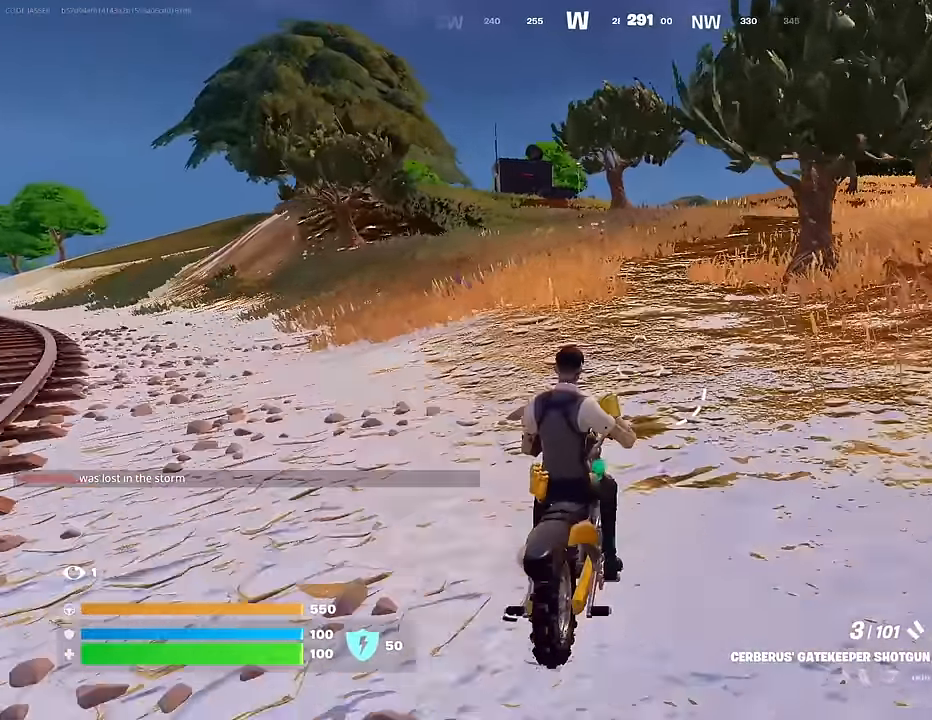
{"buttons": [], "left_stick": "up", "right_stick": "center", "events": []}
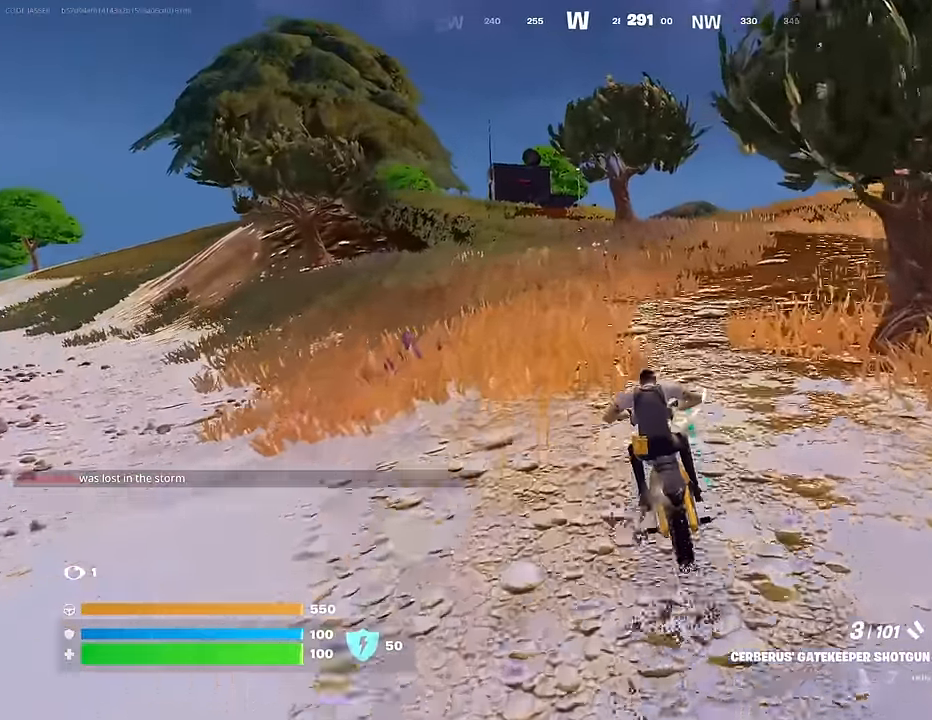
{"buttons": [], "left_stick": "up", "right_stick": "center", "events": []}
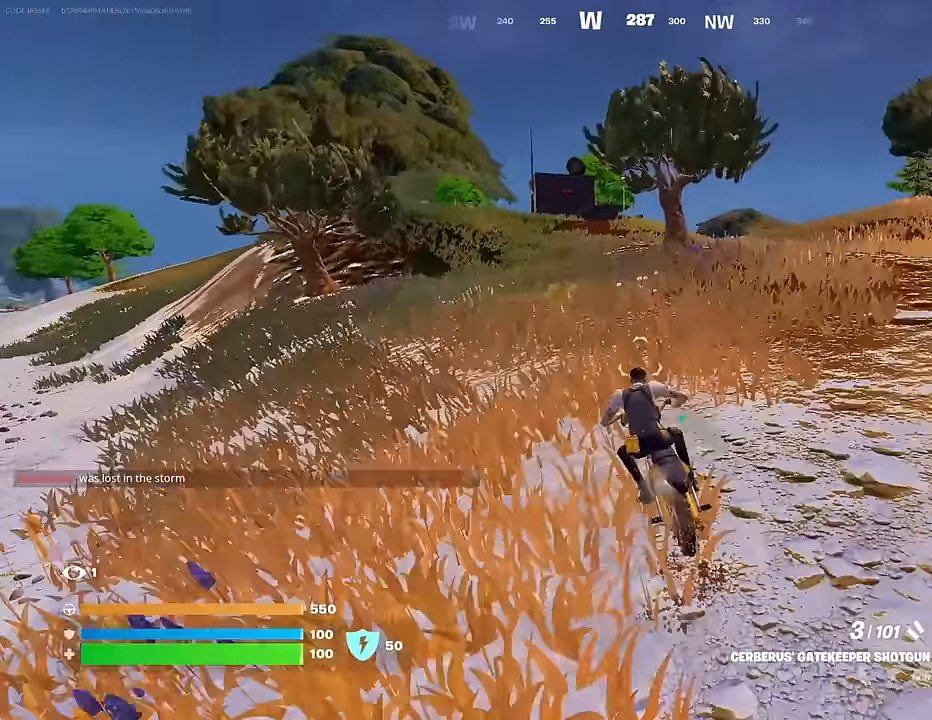
{"buttons": [], "left_stick": "up", "right_stick": "center", "events": []}
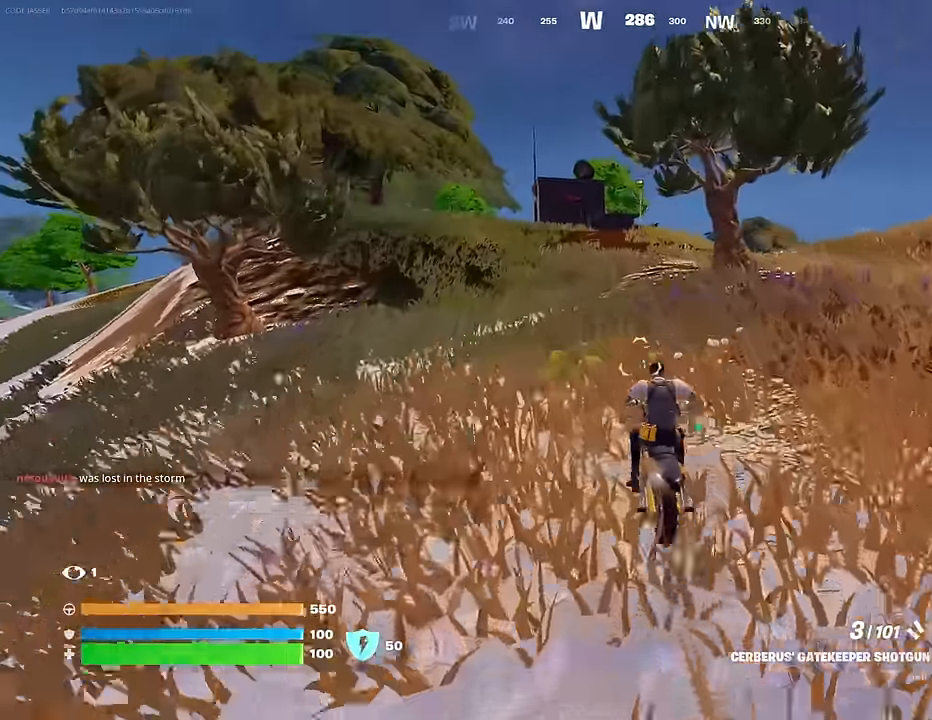
{"buttons": [], "left_stick": "up", "right_stick": "center", "events": []}
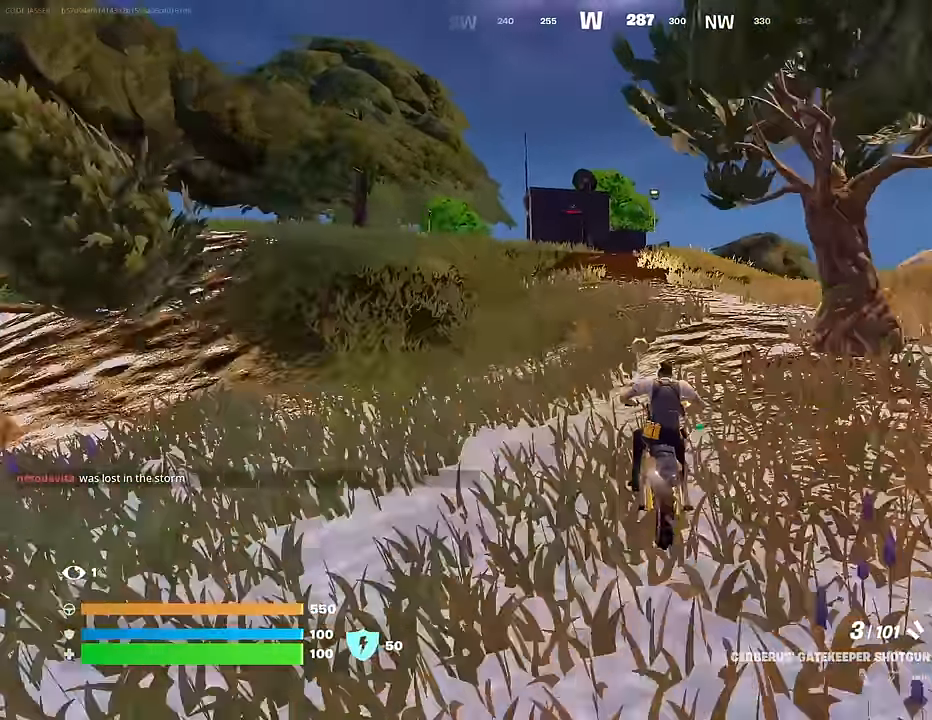
{"buttons": [], "left_stick": "up", "right_stick": "center", "events": []}
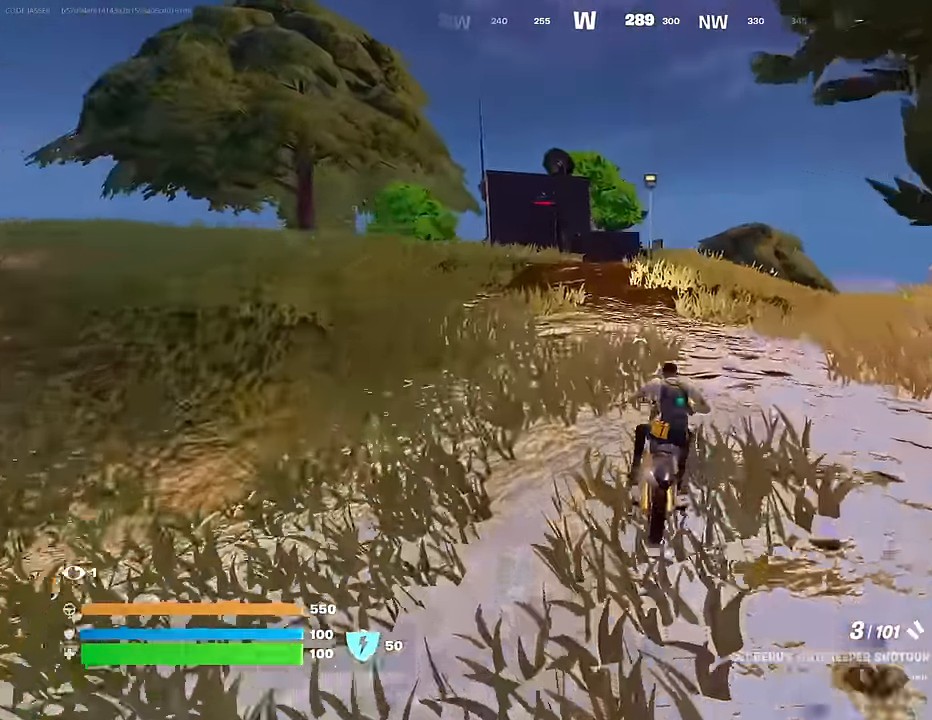
{"buttons": [], "left_stick": "up", "right_stick": "center", "events": []}
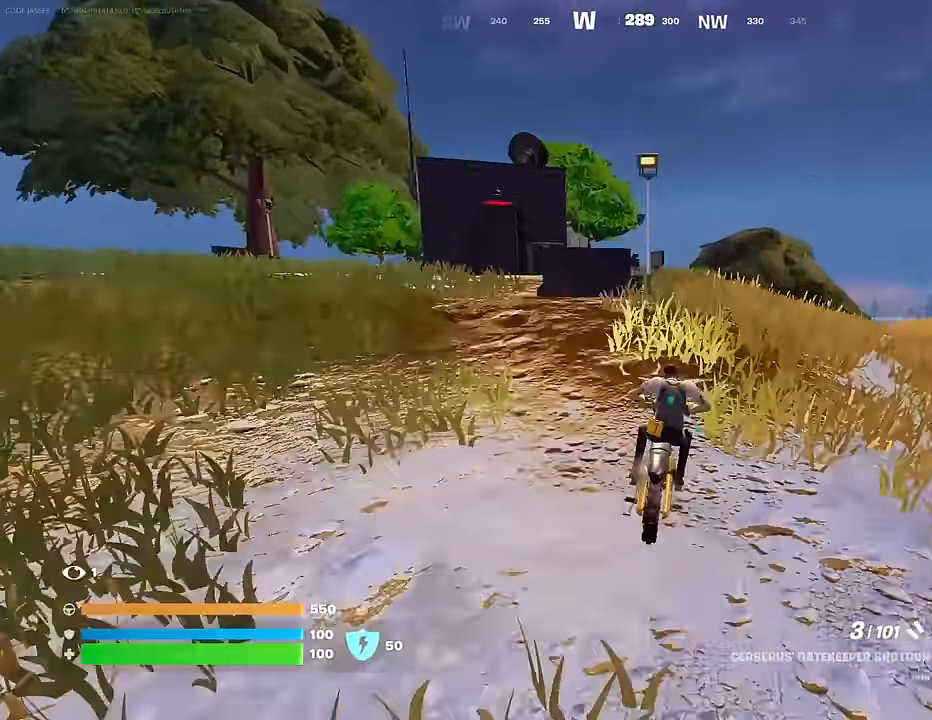
{"buttons": [], "left_stick": "down", "right_stick": "center", "events": [[167, "CROSS", "down"], [233, "CROSS", "up"], [283, "left_stick", "down"]]}
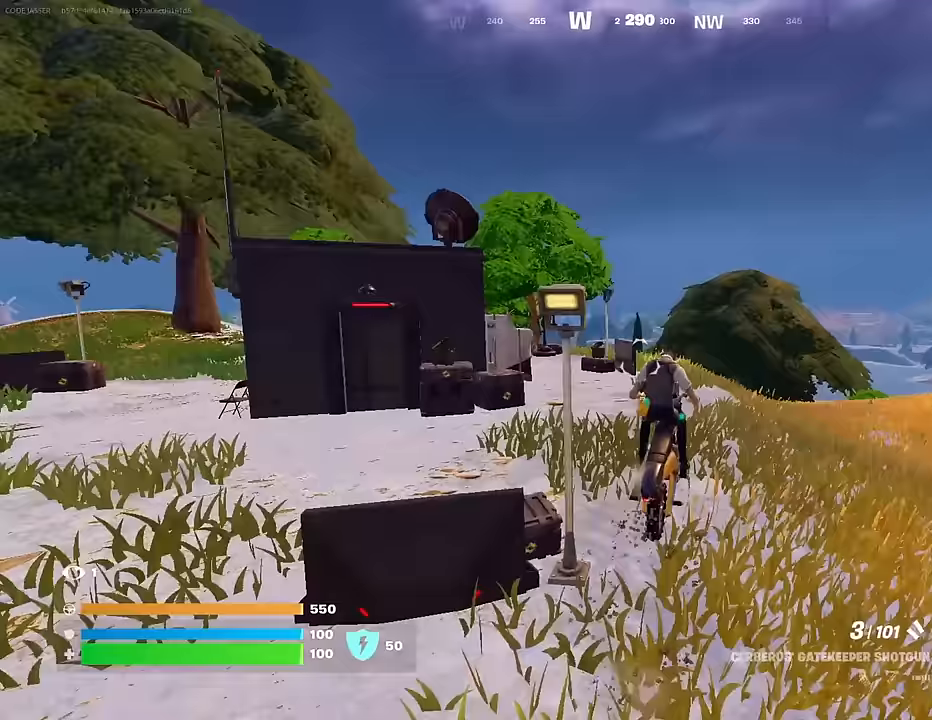
{"buttons": [], "left_stick": "down", "right_stick": "center", "events": []}
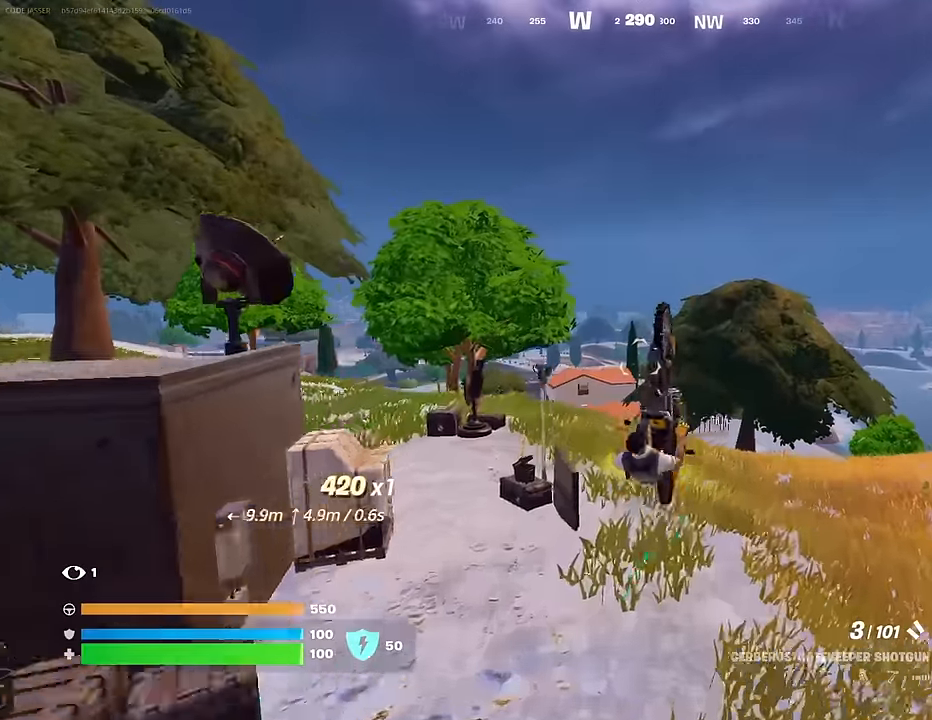
{"buttons": [], "left_stick": "down", "right_stick": "center", "events": []}
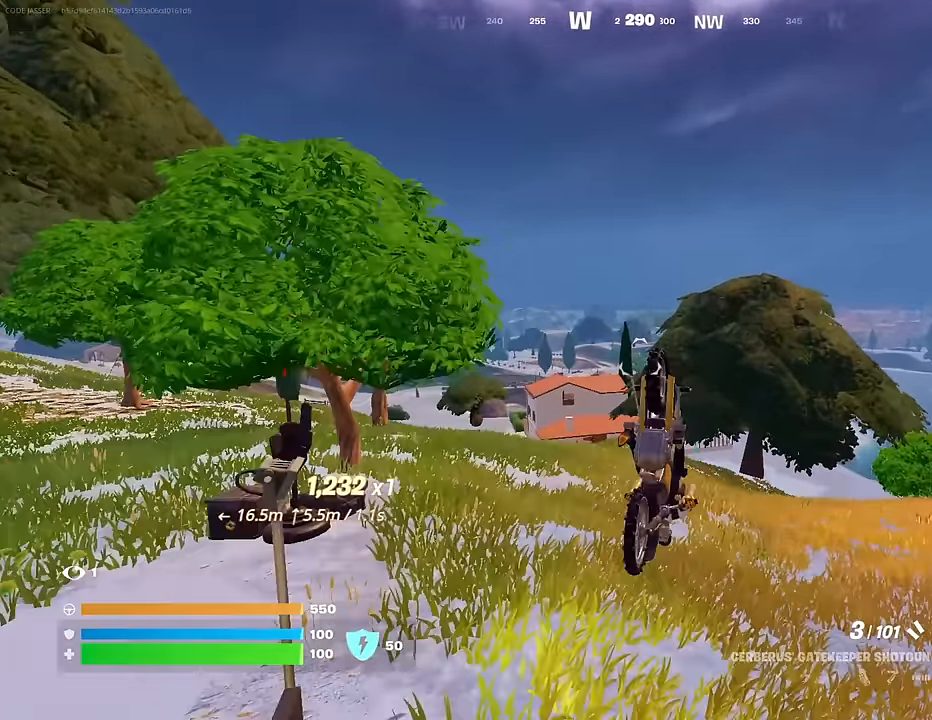
{"buttons": [], "left_stick": "center", "right_stick": "center", "events": [[150, "left_stick", "center"], [233, "right_stick", "right"], [267, "left_stick", "up-left"], [417, "left_stick", "center"], [417, "right_stick", "center"]]}
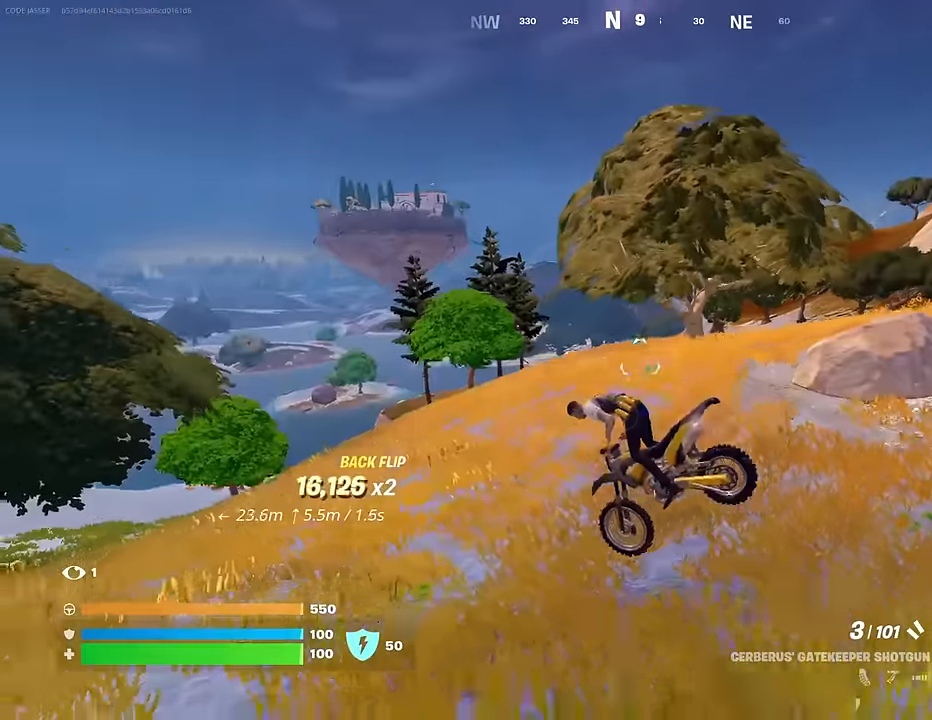
{"buttons": [], "left_stick": "up-left", "right_stick": "left", "events": [[83, "left_stick", "left"], [150, "left_stick", "up-left"], [433, "right_stick", "left"]]}
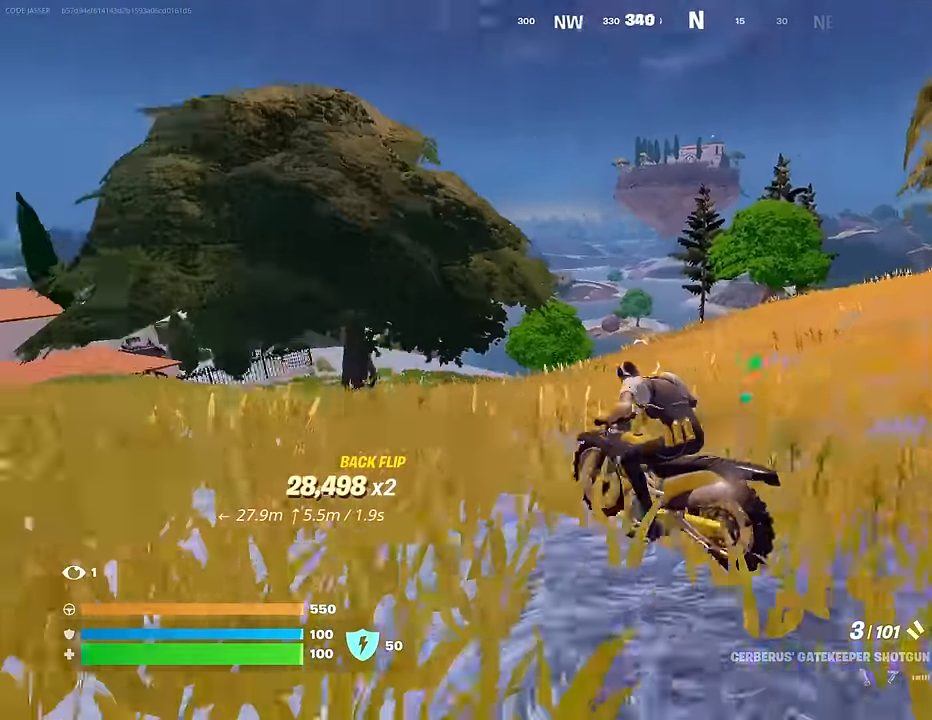
{"buttons": [], "left_stick": "up-left", "right_stick": "center", "events": [[83, "right_stick", "center"], [367, "right_stick", "left"], [483, "right_stick", "center"]]}
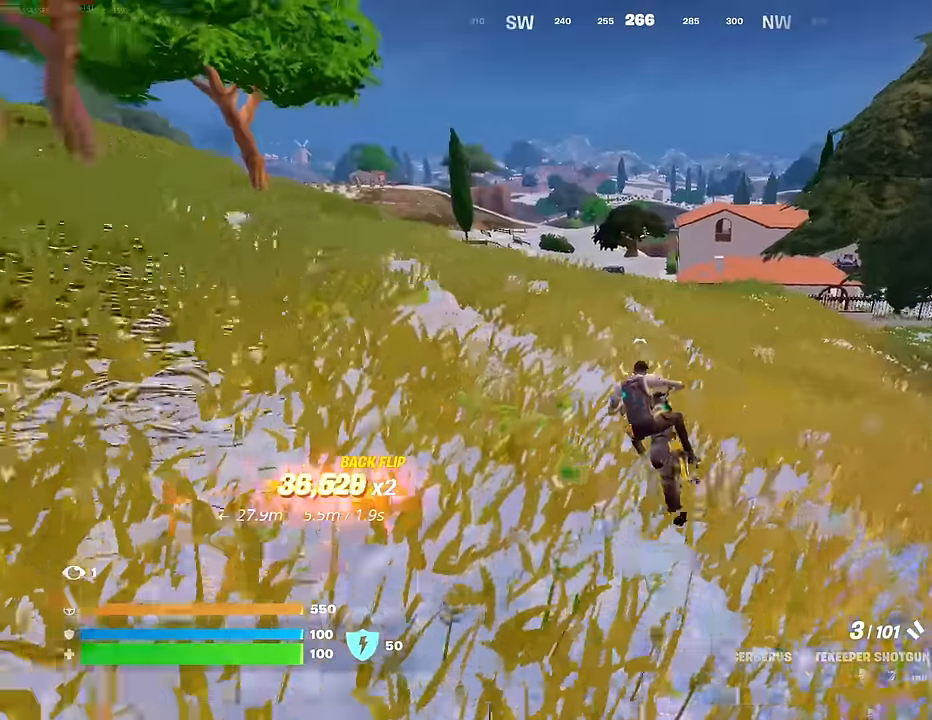
{"buttons": [], "left_stick": "up-left", "right_stick": "center", "events": []}
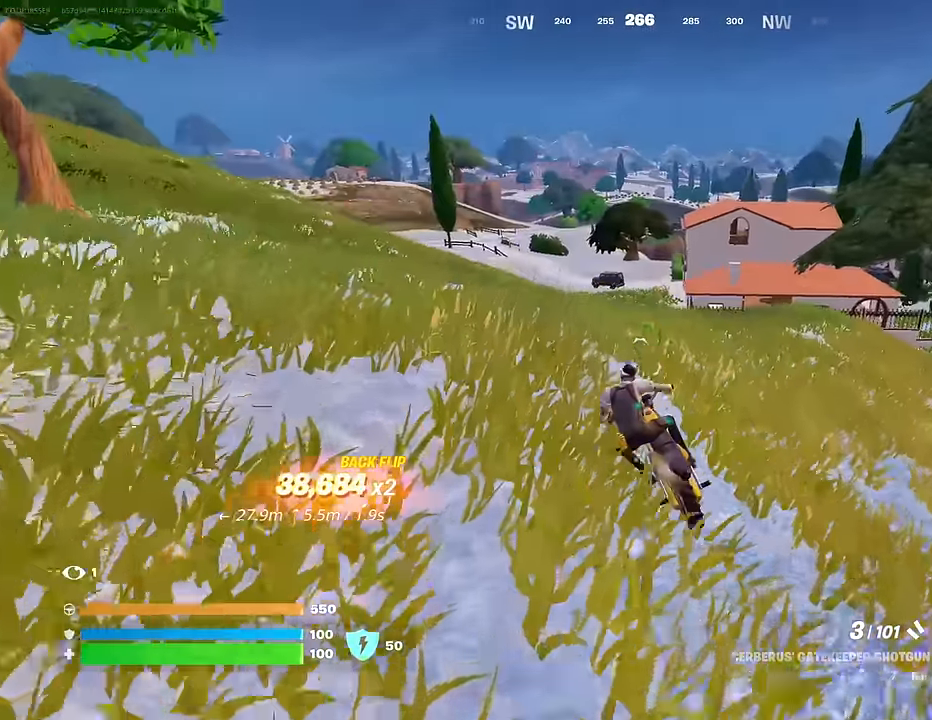
{"buttons": [], "left_stick": "down", "right_stick": "center", "events": [[117, "CROSS", "down"], [183, "left_stick", "down-left"], [217, "CROSS", "up"], [317, "left_stick", "down"]]}
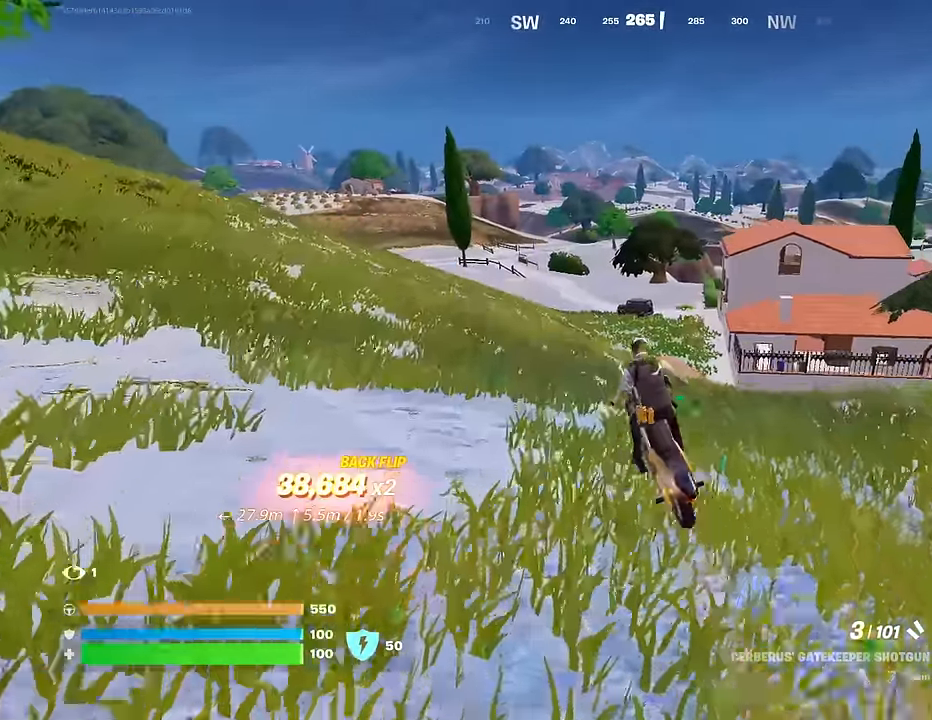
{"buttons": [], "left_stick": "down", "right_stick": "center", "events": []}
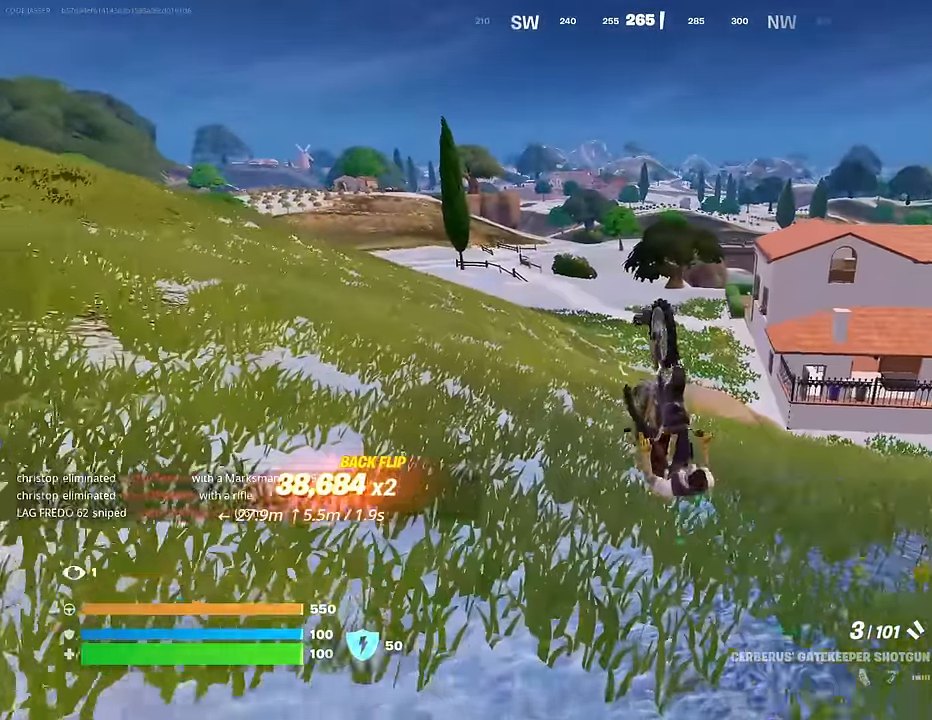
{"buttons": [], "left_stick": "down", "right_stick": "center", "events": []}
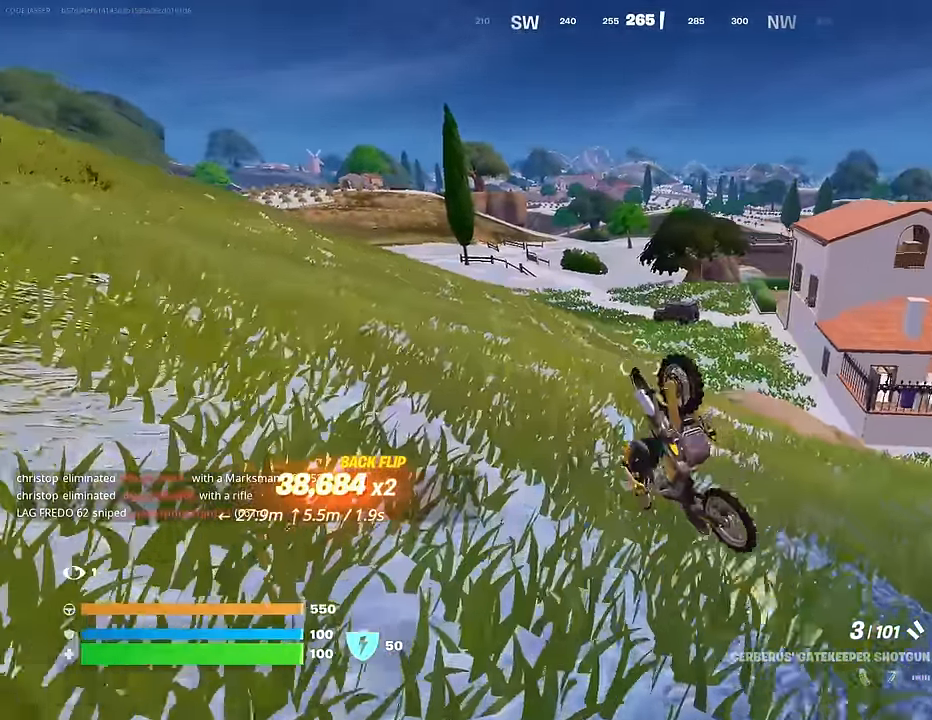
{"buttons": [], "left_stick": "up", "right_stick": "center", "events": [[67, "left_stick", "down-right"], [267, "left_stick", "up-right"], [450, "left_stick", "up"]]}
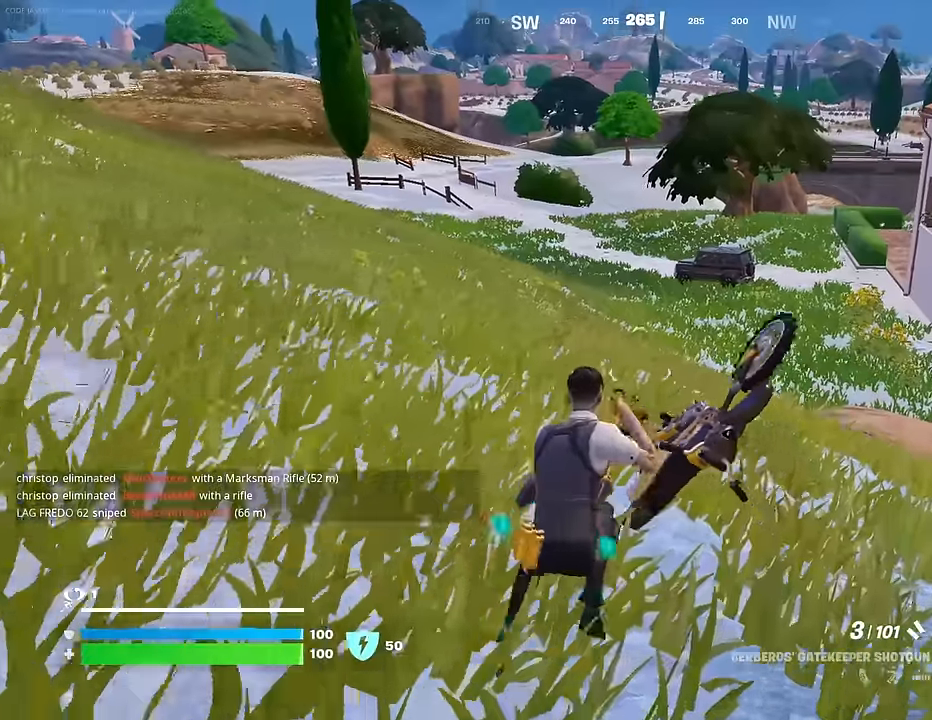
{"buttons": [], "left_stick": "up", "right_stick": "center", "events": [[150, "L3", "down"], [267, "L3", "up"], [367, "SQUARE", "down"], [467, "SQUARE", "up"]]}
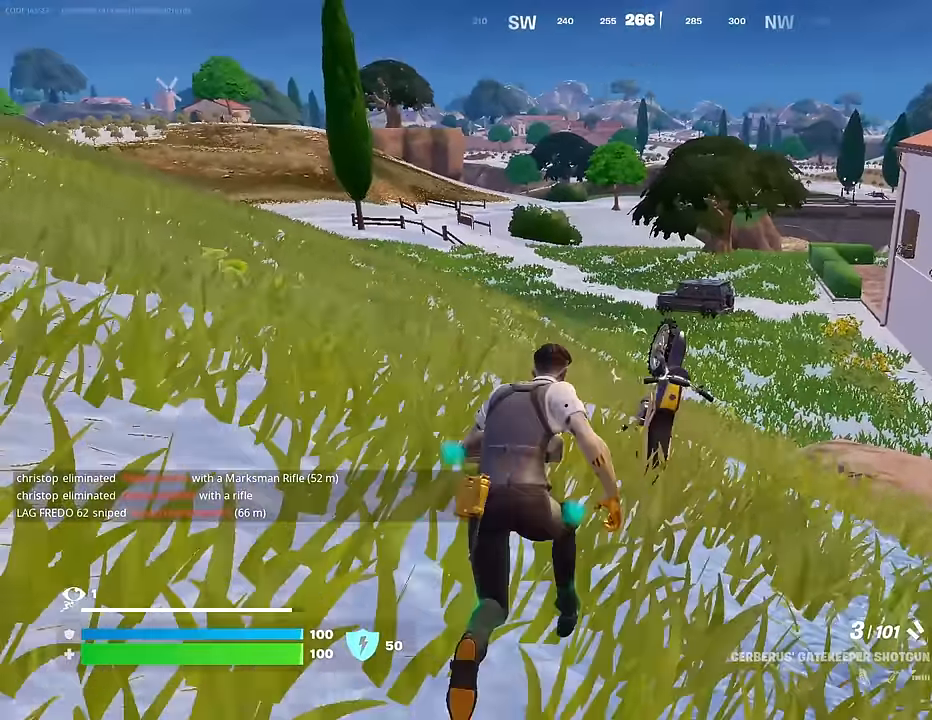
{"buttons": [], "left_stick": "up", "right_stick": "center", "events": [[200, "left_stick", "up-right"], [333, "R3", "down"], [383, "left_stick", "up"], [400, "R3", "up"]]}
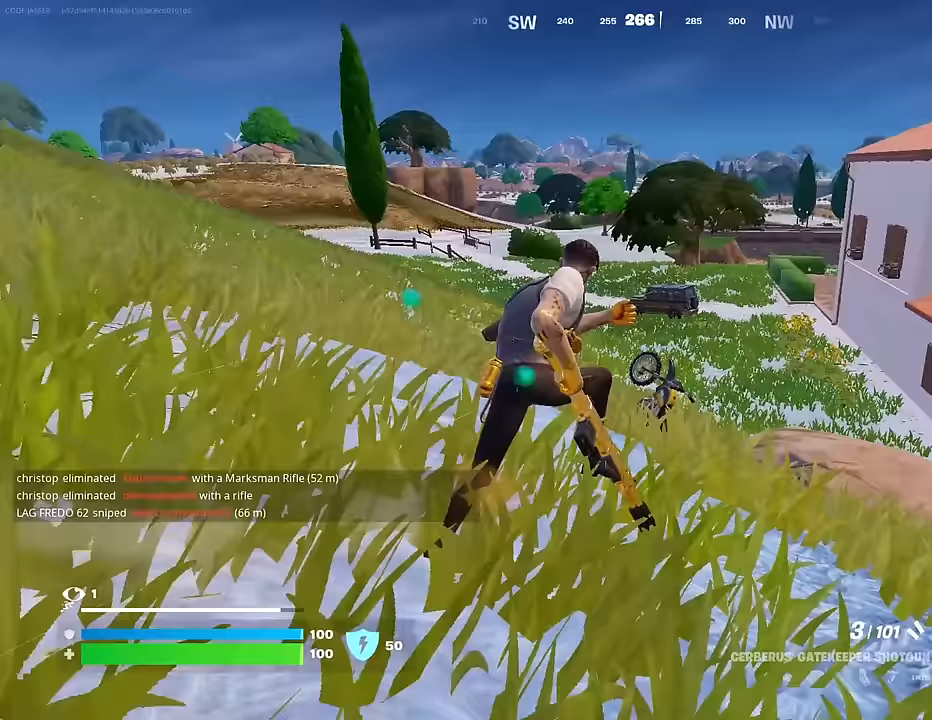
{"buttons": [], "left_stick": "up-left", "right_stick": "center", "events": [[183, "left_stick", "up-left"]]}
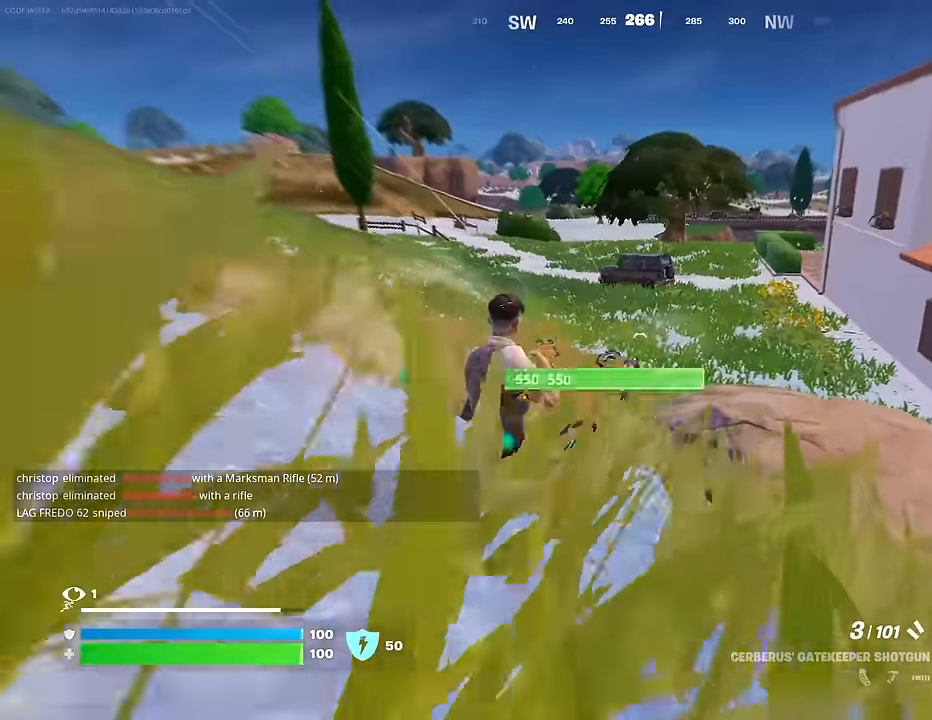
{"buttons": [], "left_stick": "up-left", "right_stick": "center", "events": [[133, "CROSS", "down"], [183, "left_stick", "up"], [217, "CROSS", "up"], [233, "right_stick", "down-left"], [300, "right_stick", "center"], [400, "left_stick", "up-left"]]}
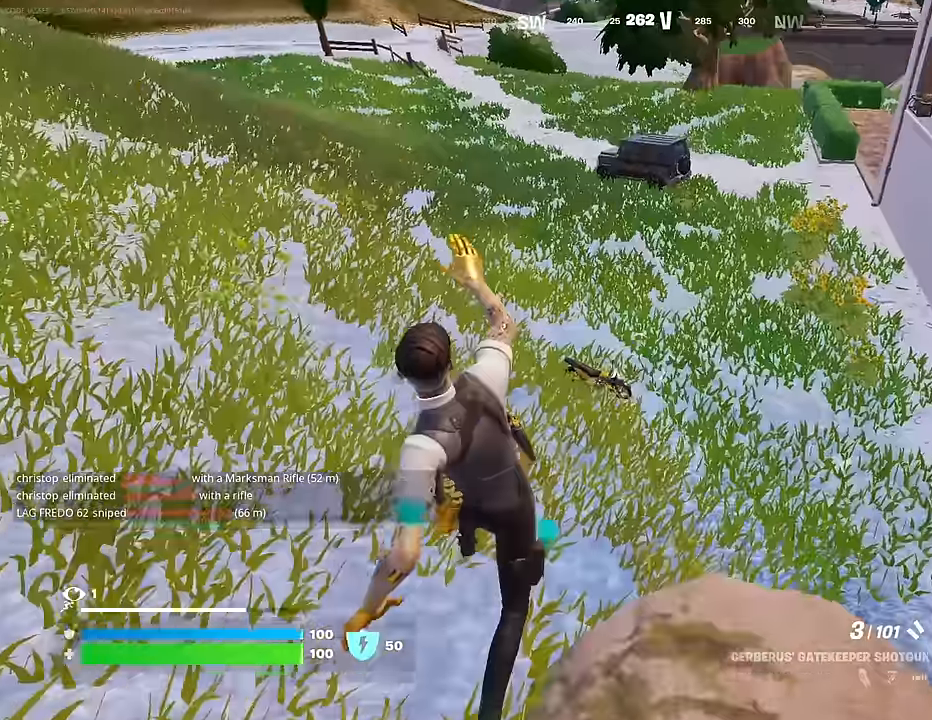
{"buttons": ["R3"], "left_stick": "up", "right_stick": "center", "events": [[333, "right_stick", "up-left"], [450, "left_stick", "up"], [500, "R3", "down"], [500, "right_stick", "center"]]}
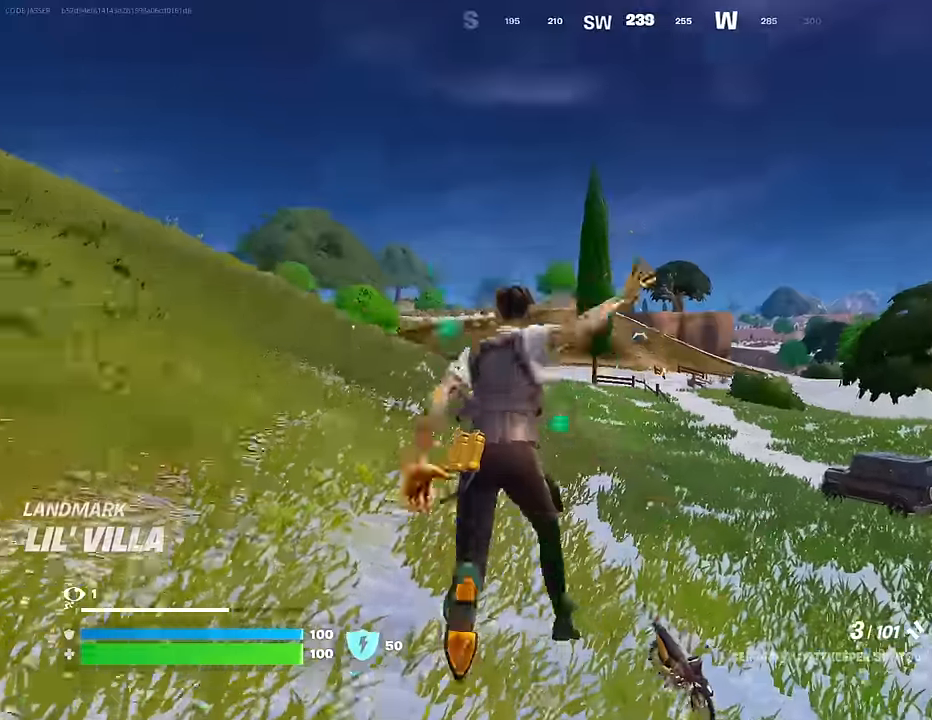
{"buttons": [], "left_stick": "up", "right_stick": "down", "events": [[67, "R3", "up"], [383, "right_stick", "down"]]}